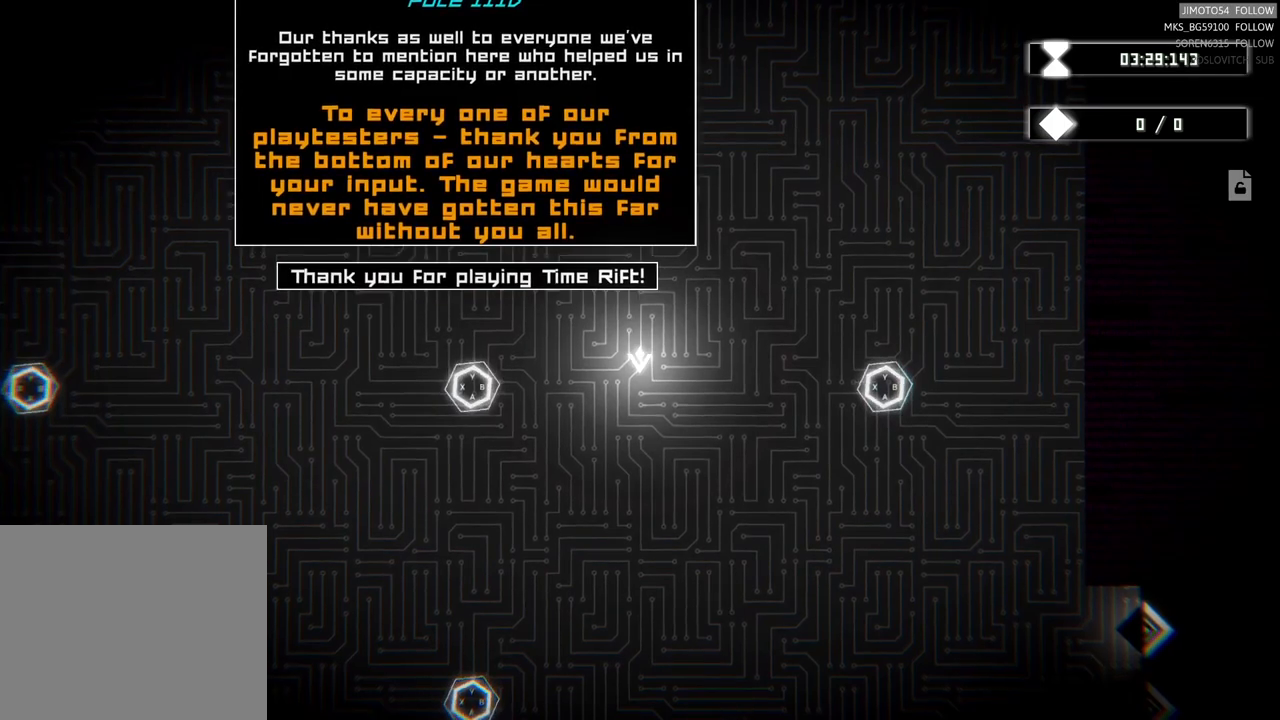
Gameplay with a controller (Xbox layout); each line is a JSON object with the inputs held at the frame after it. "events" lists button and stick changes between this image and that frame as [ms after this image, input, new state], when the widget could be followed in between. Not read: L3 R3 right_stick.
{"buttons": [], "left_stick": "down", "events": [[117, "left_stick", "down"]]}
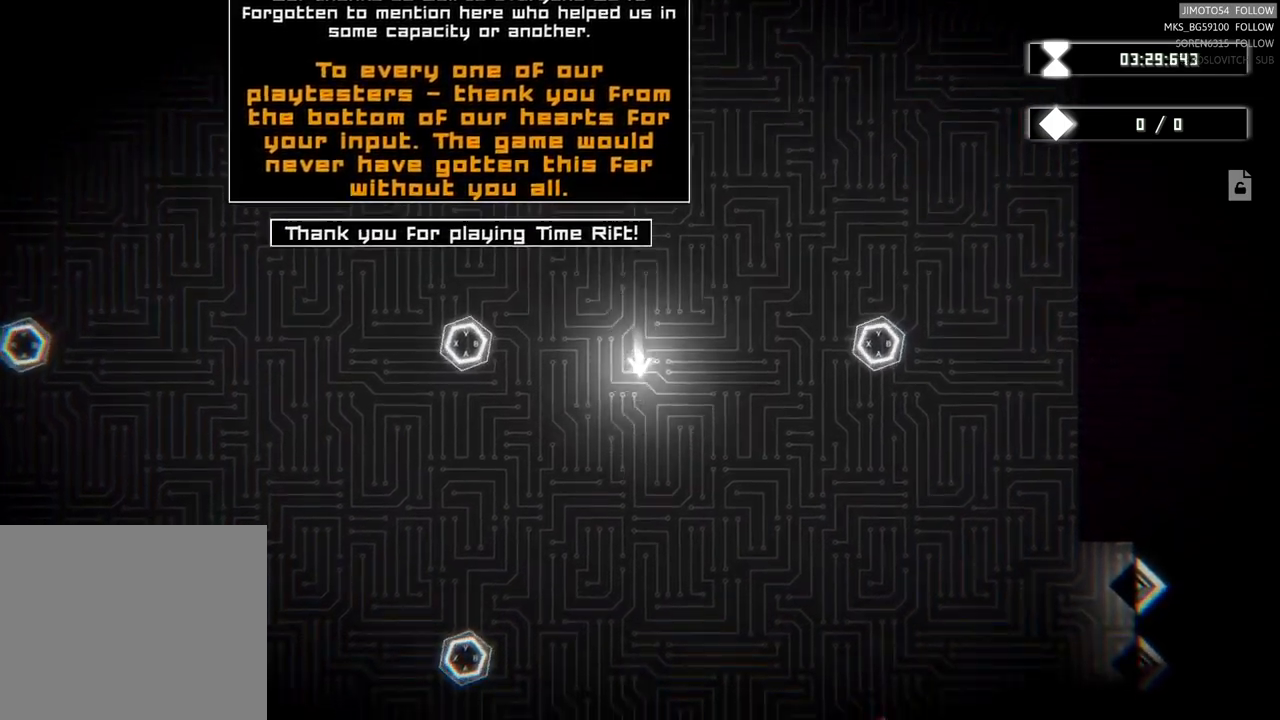
{"buttons": [], "left_stick": "down-left", "events": [[217, "left_stick", "down-left"]]}
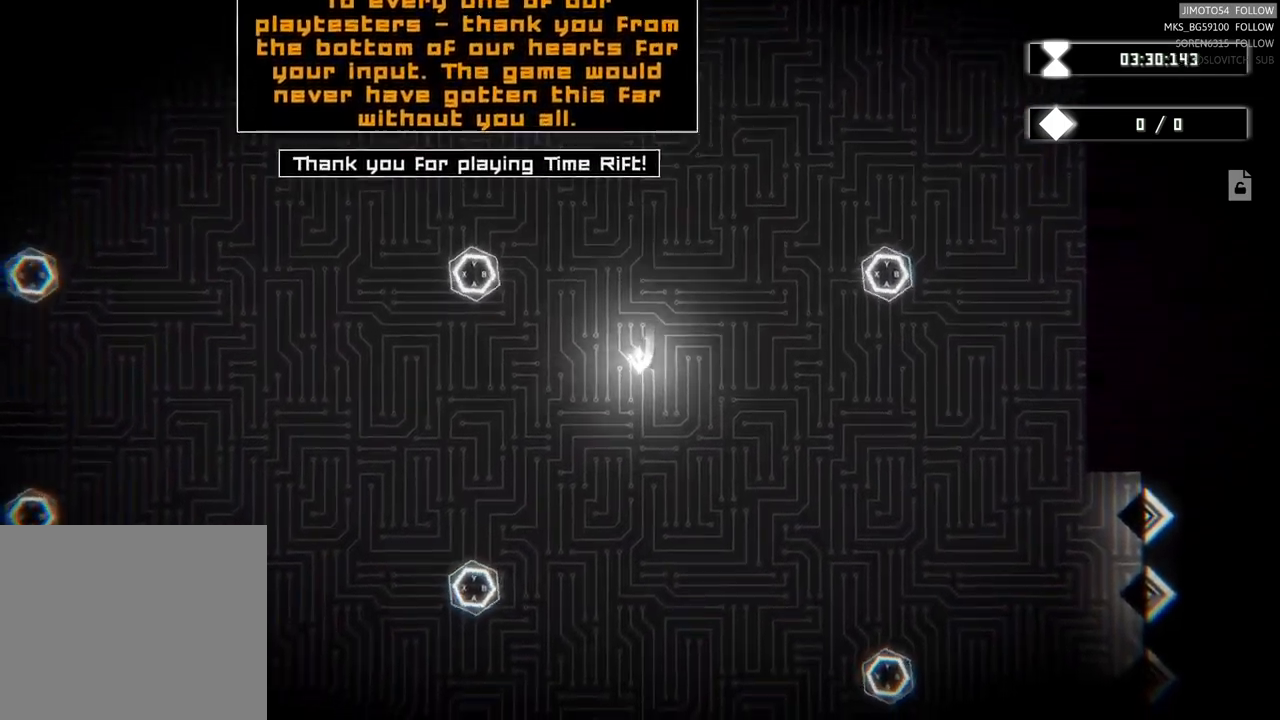
{"buttons": [], "left_stick": "down-left", "events": []}
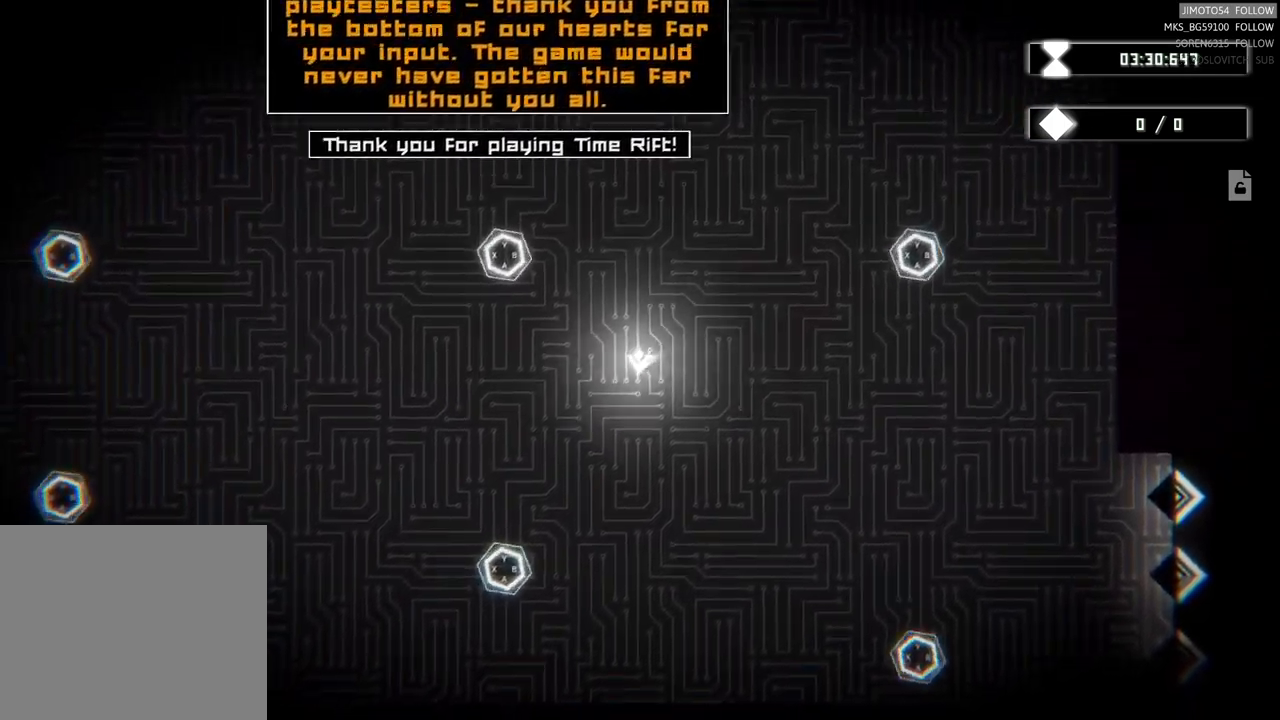
{"buttons": [], "left_stick": "down-left", "events": []}
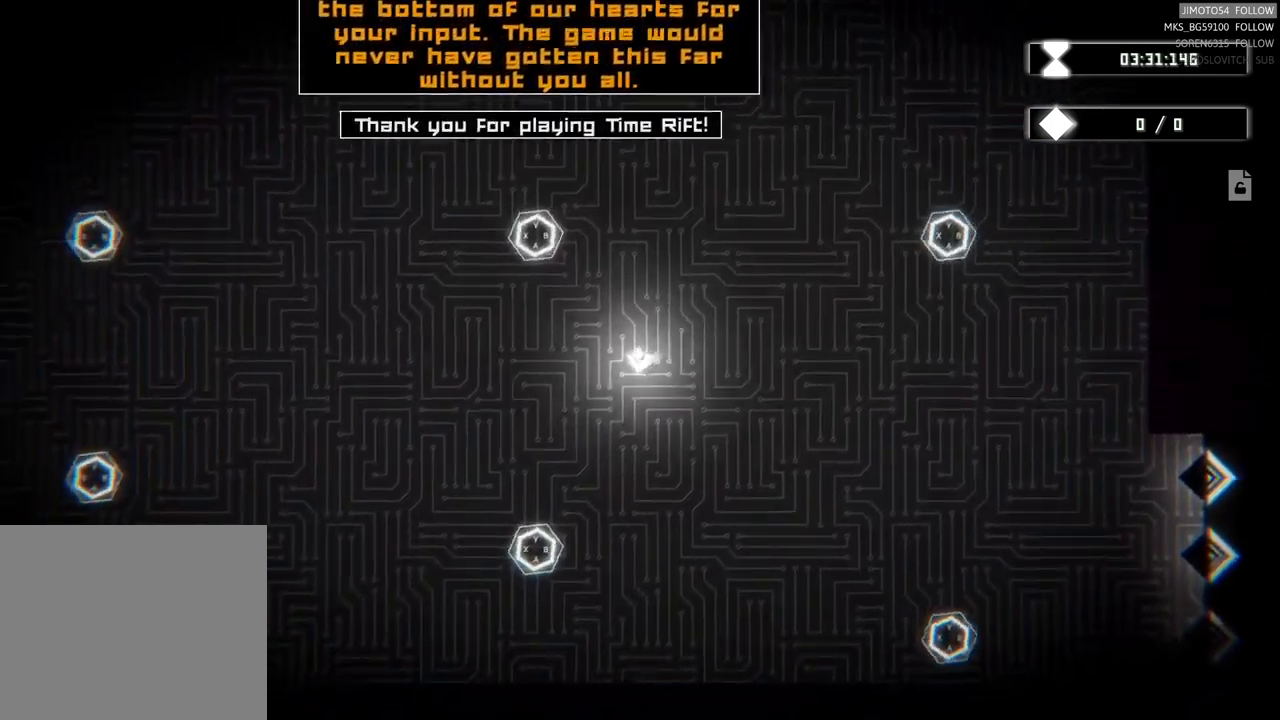
{"buttons": [], "left_stick": "left", "events": [[434, "left_stick", "left"]]}
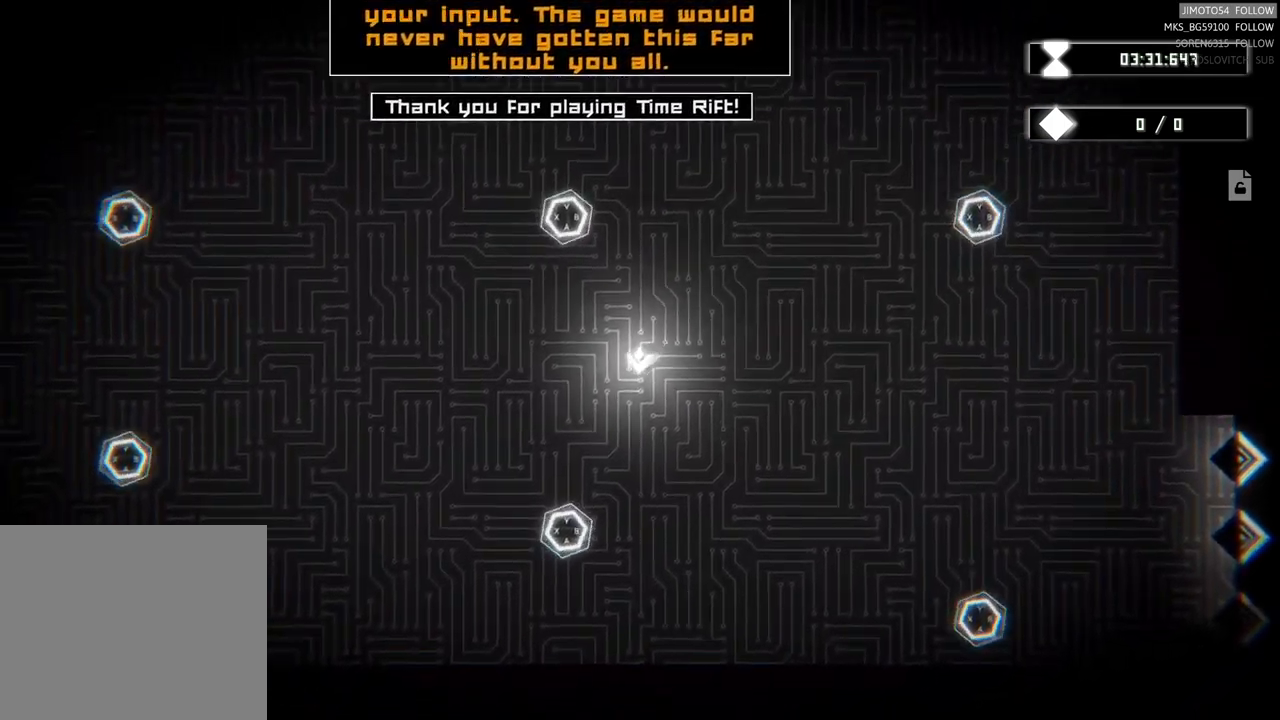
{"buttons": [], "left_stick": "left", "events": []}
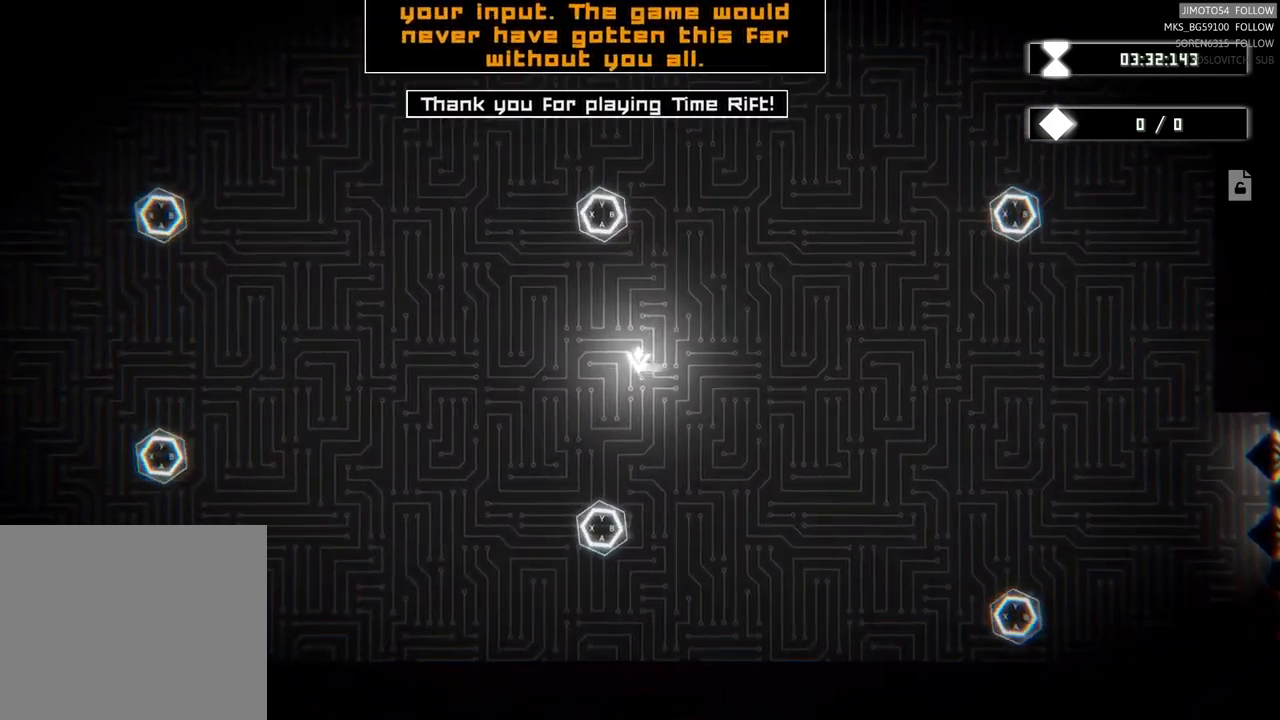
{"buttons": [], "left_stick": "left", "events": []}
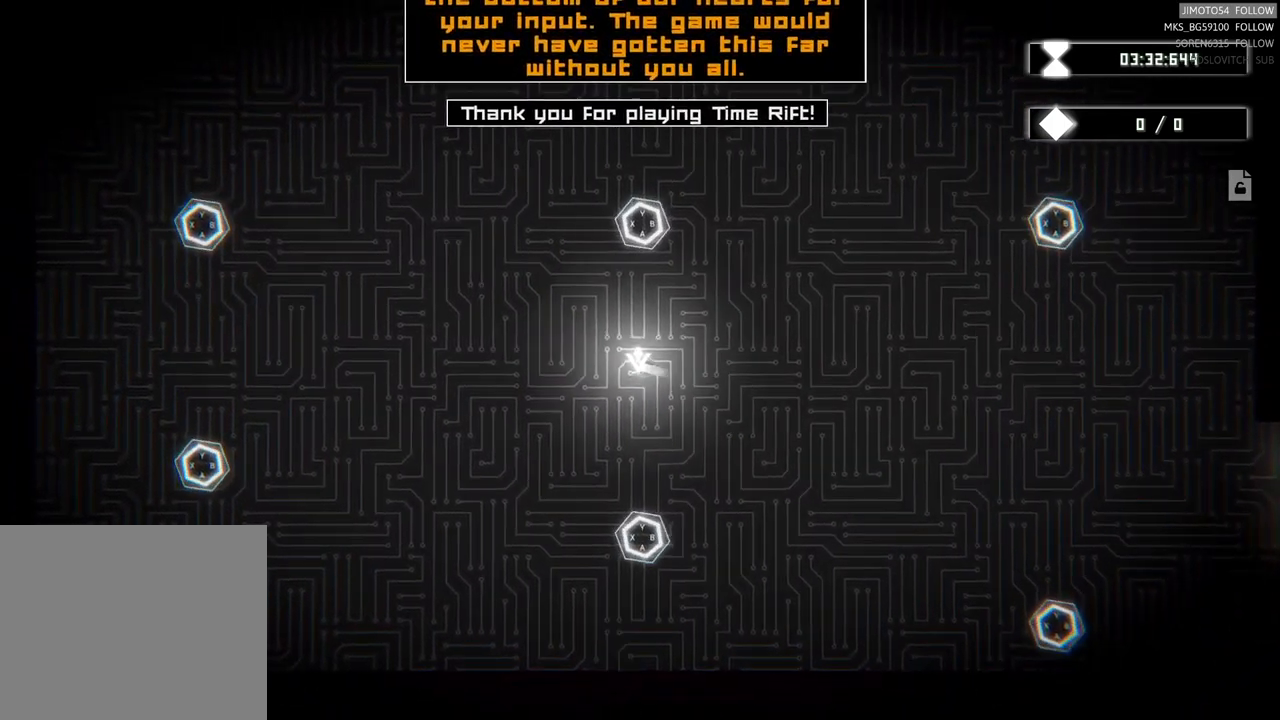
{"buttons": [], "left_stick": "left", "events": []}
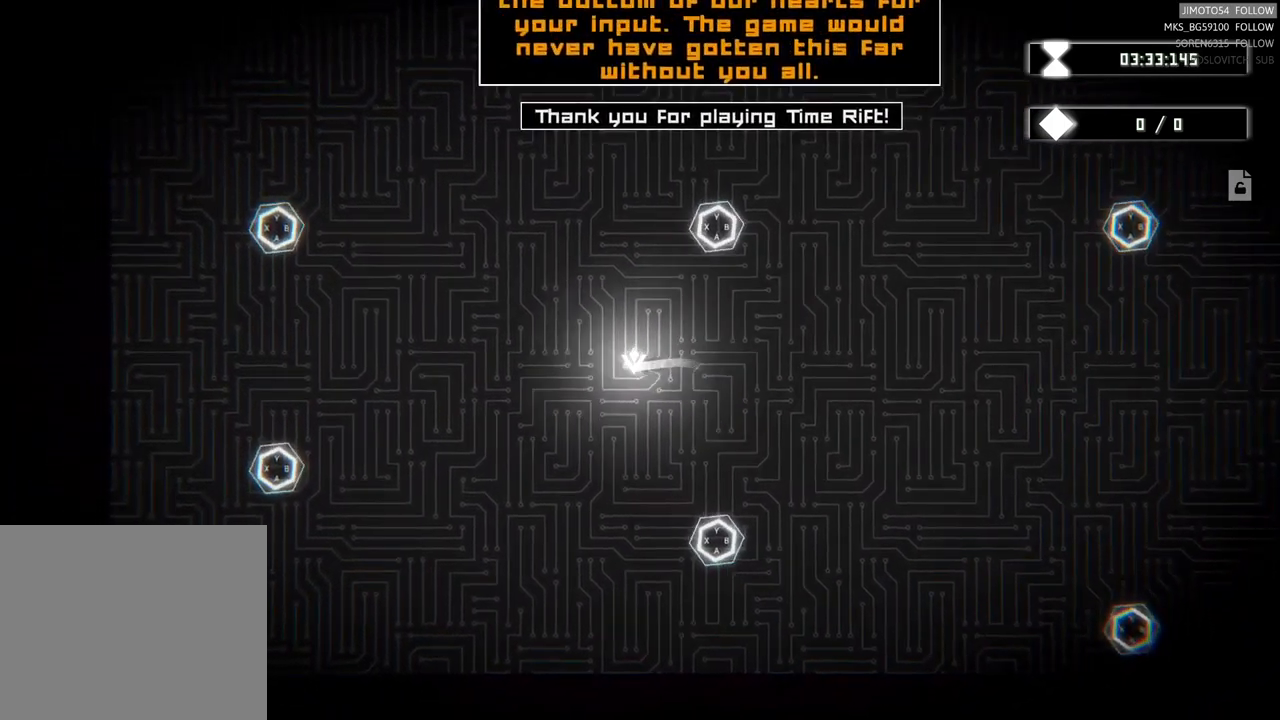
{"buttons": [], "left_stick": "up-left", "events": [[167, "left_stick", "up-left"]]}
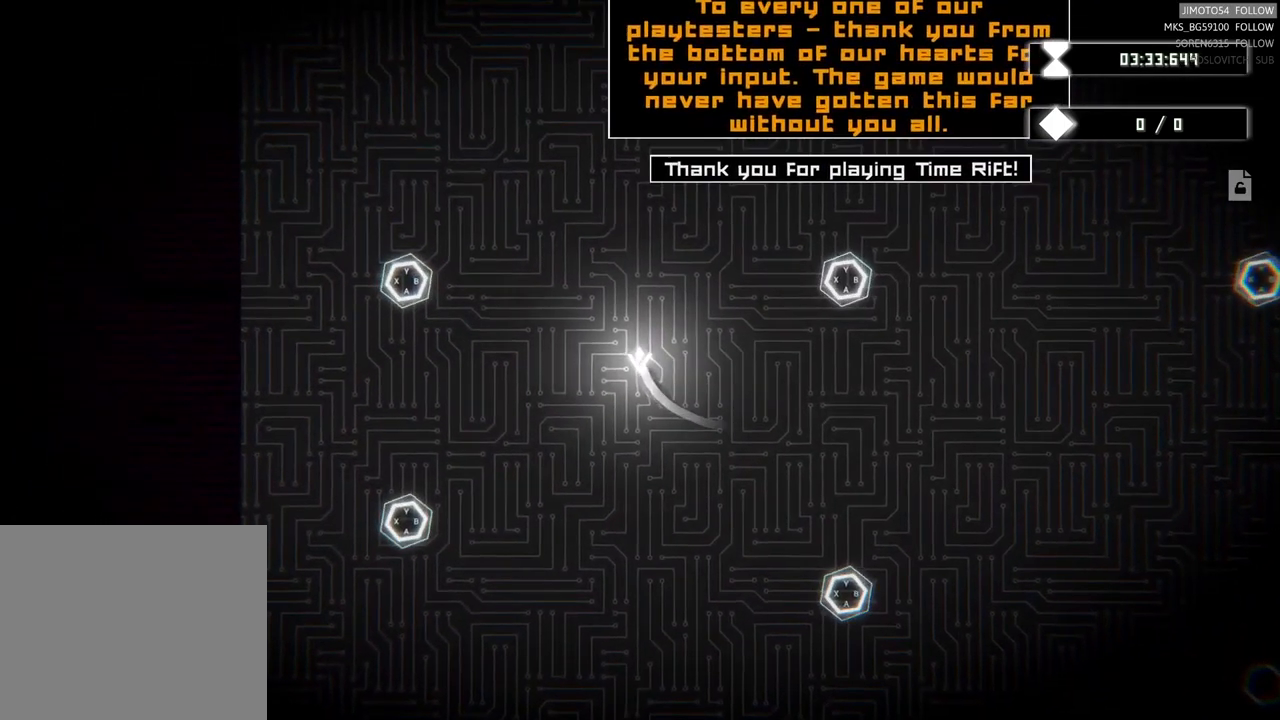
{"buttons": [], "left_stick": "down-right", "events": [[150, "left_stick", "down"], [434, "left_stick", "down-right"]]}
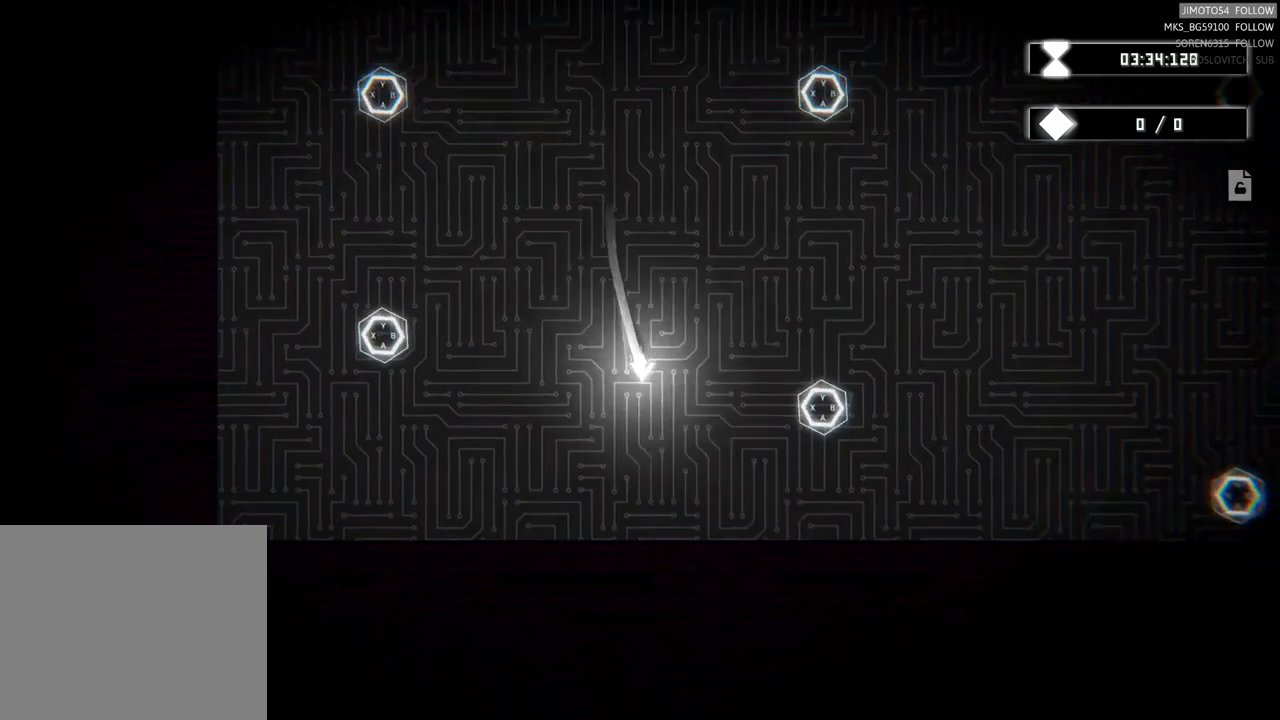
{"buttons": [], "left_stick": "down-right", "events": []}
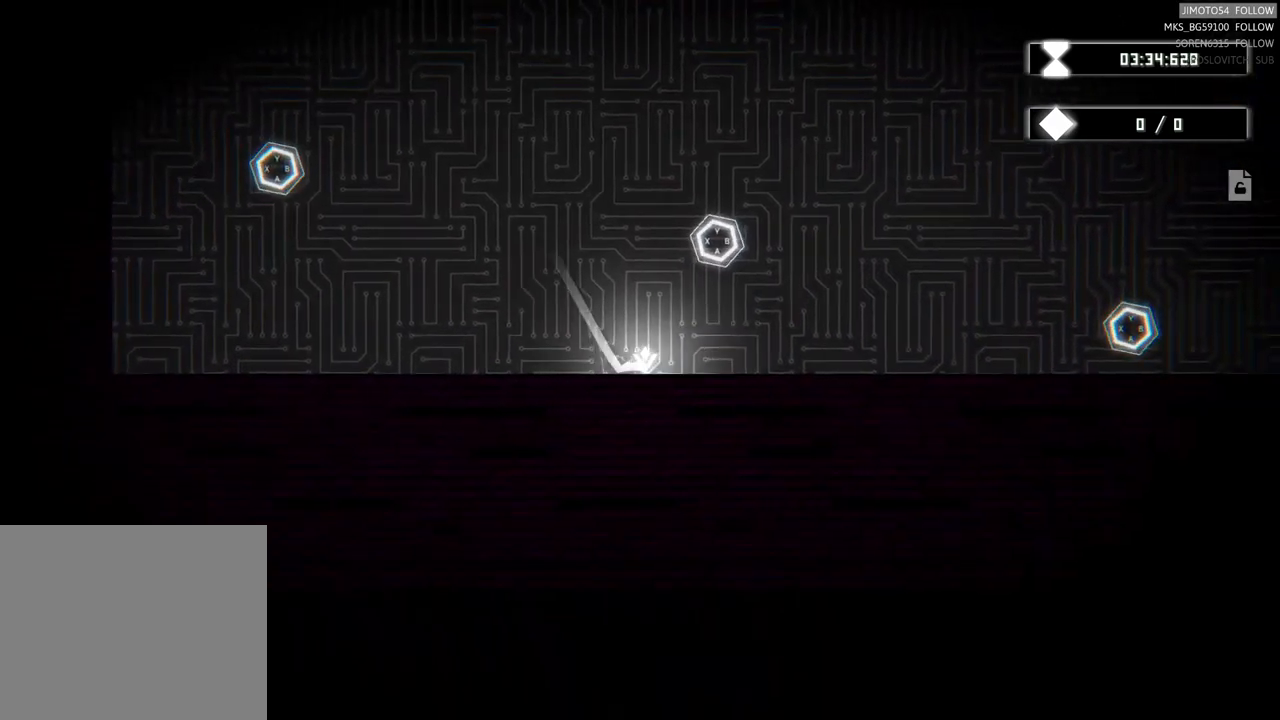
{"buttons": [], "left_stick": "up-right", "events": [[17, "left_stick", "right"], [433, "left_stick", "up-right"]]}
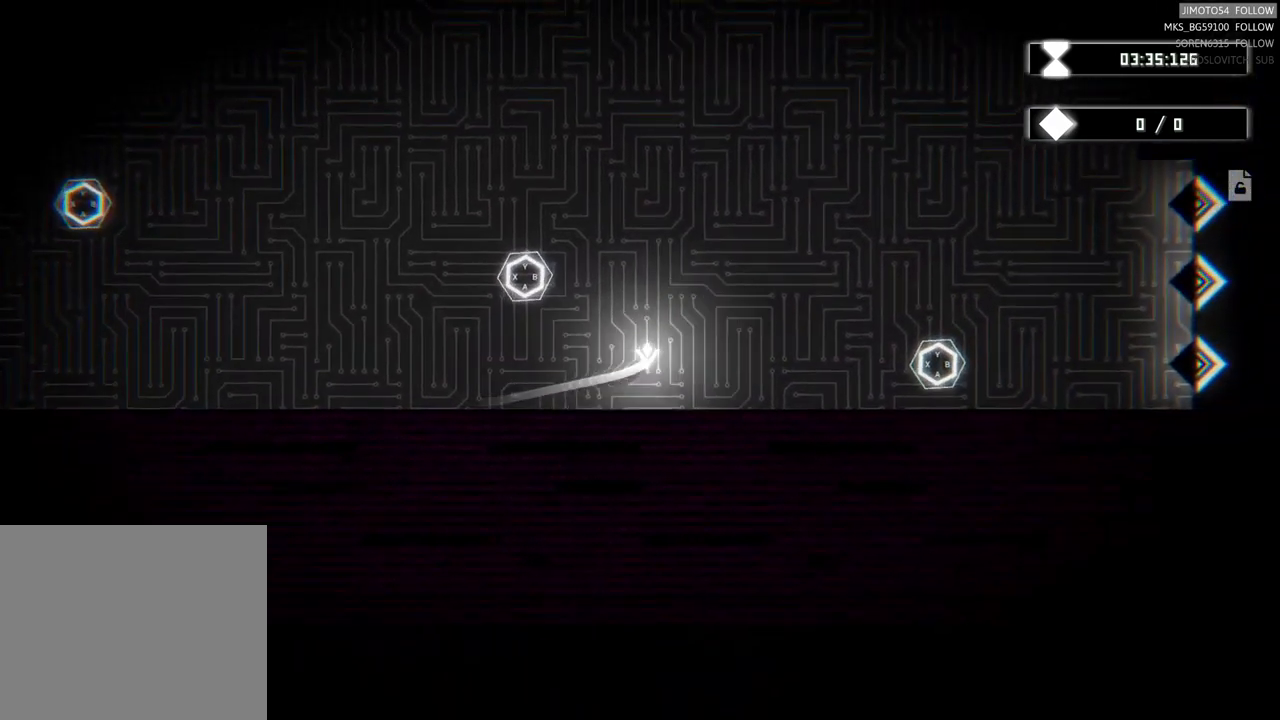
{"buttons": [], "left_stick": "center", "events": [[500, "left_stick", "center"]]}
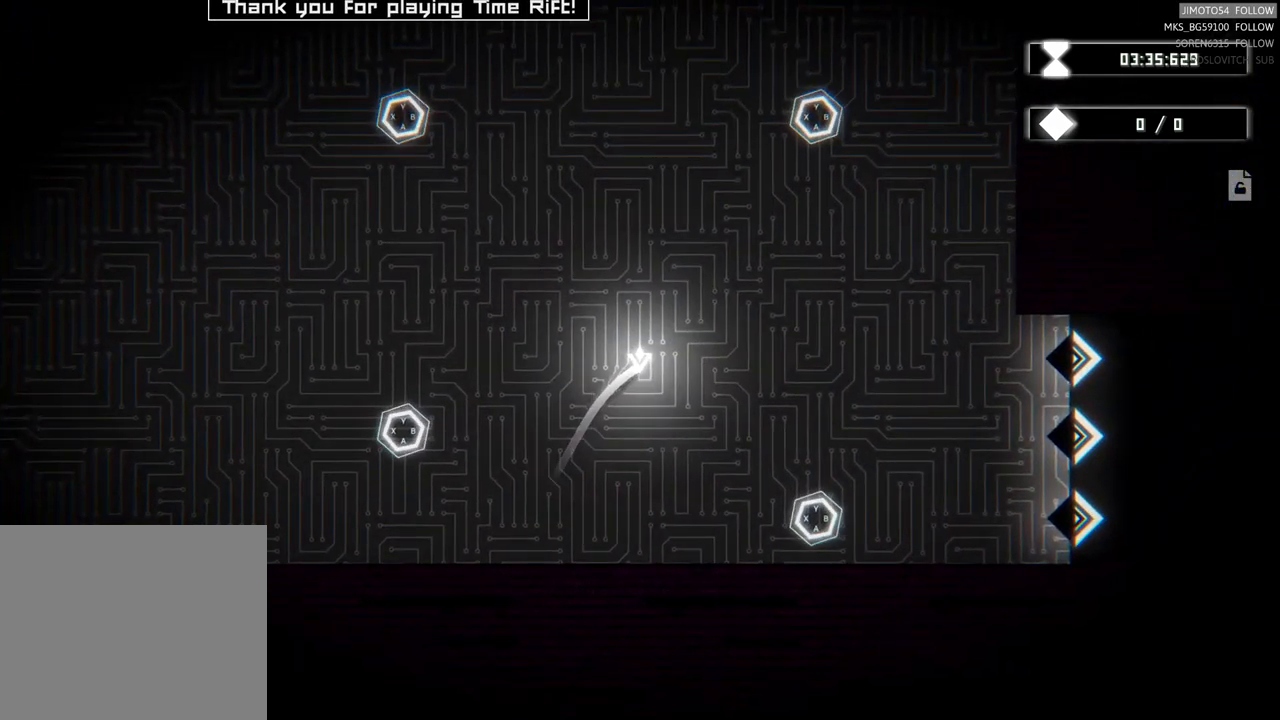
{"buttons": [], "left_stick": "center", "events": []}
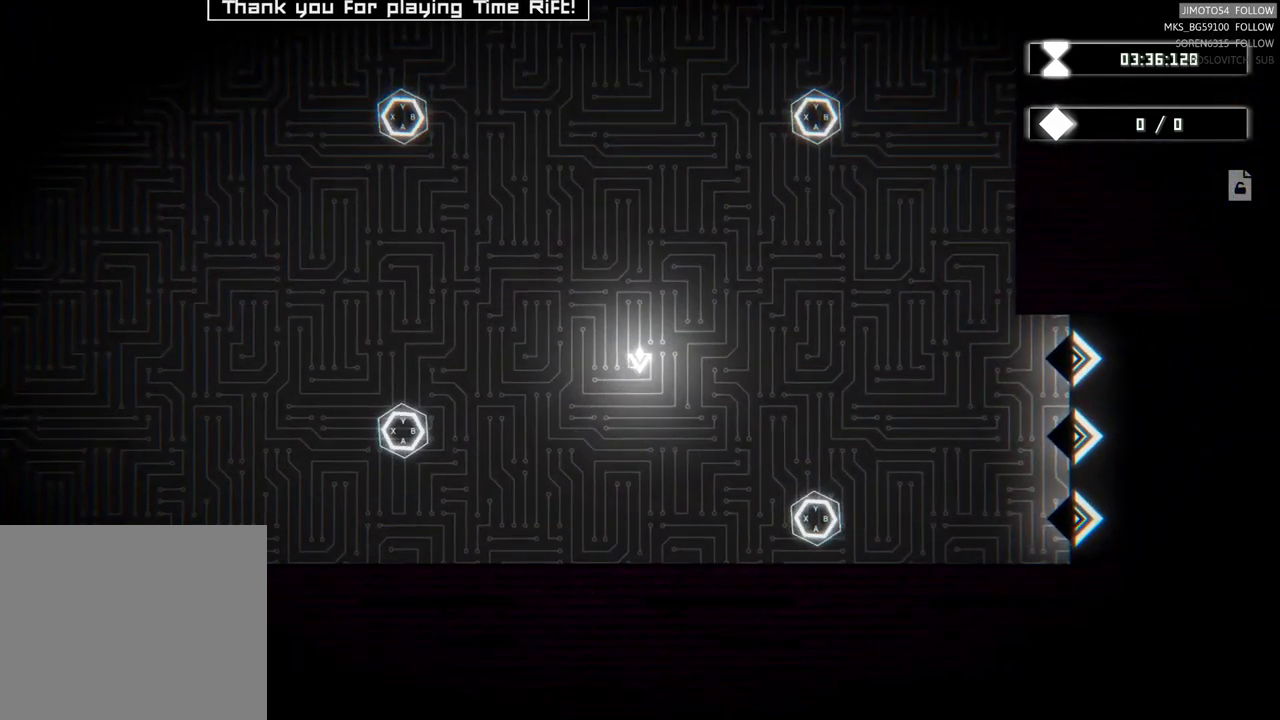
{"buttons": [], "left_stick": "up-left", "events": [[333, "left_stick", "up"], [433, "left_stick", "up-left"]]}
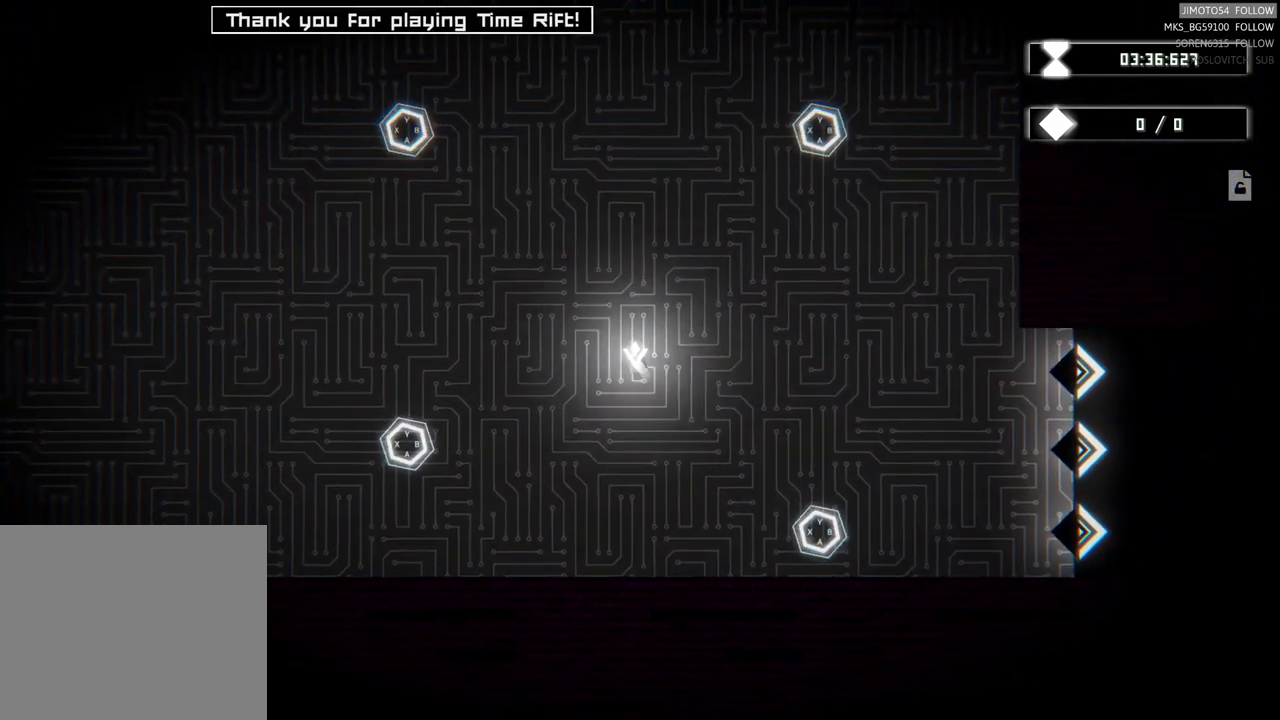
{"buttons": [], "left_stick": "up-left", "events": []}
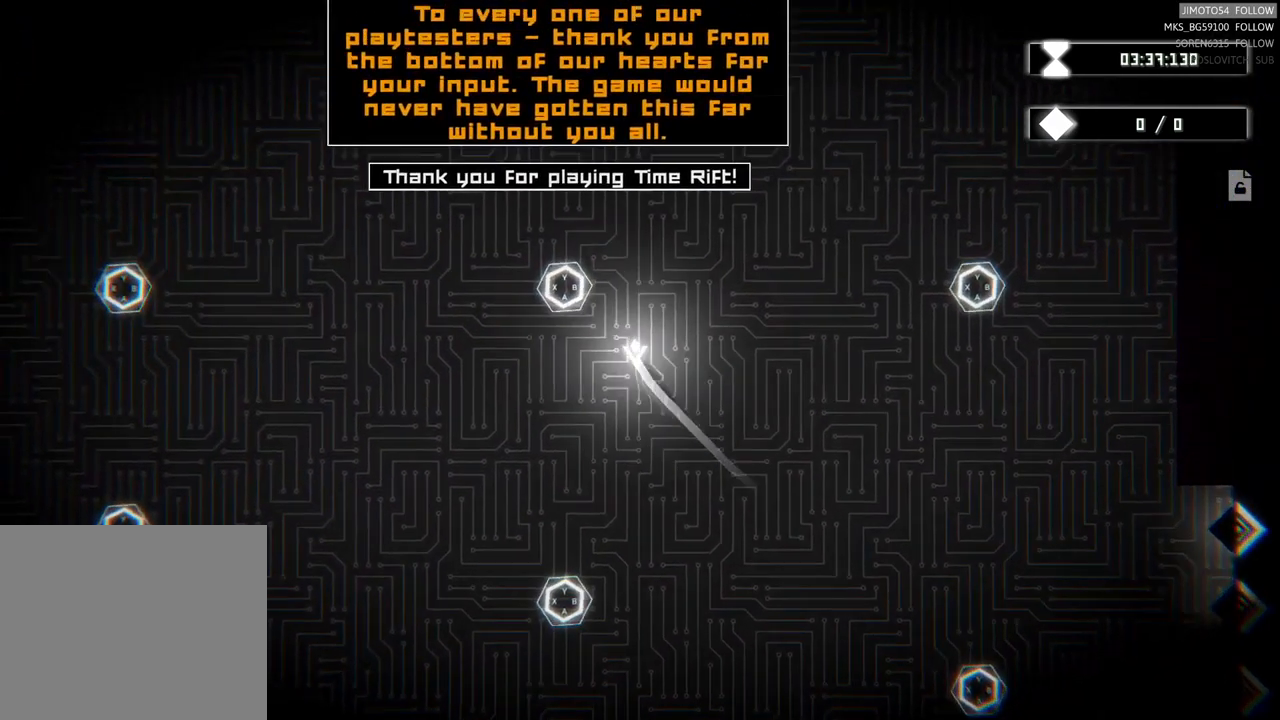
{"buttons": [], "left_stick": "left", "events": [[300, "left_stick", "center"], [417, "left_stick", "left"]]}
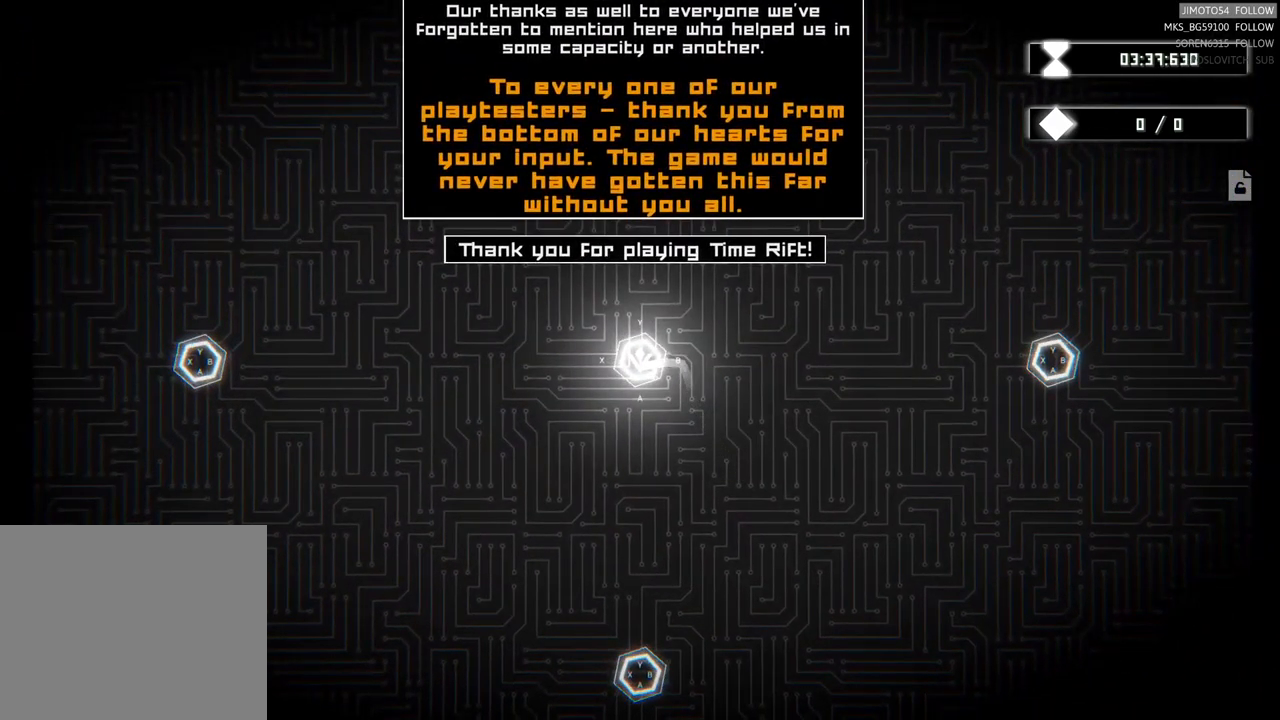
{"buttons": [], "left_stick": "center", "events": [[117, "left_stick", "center"]]}
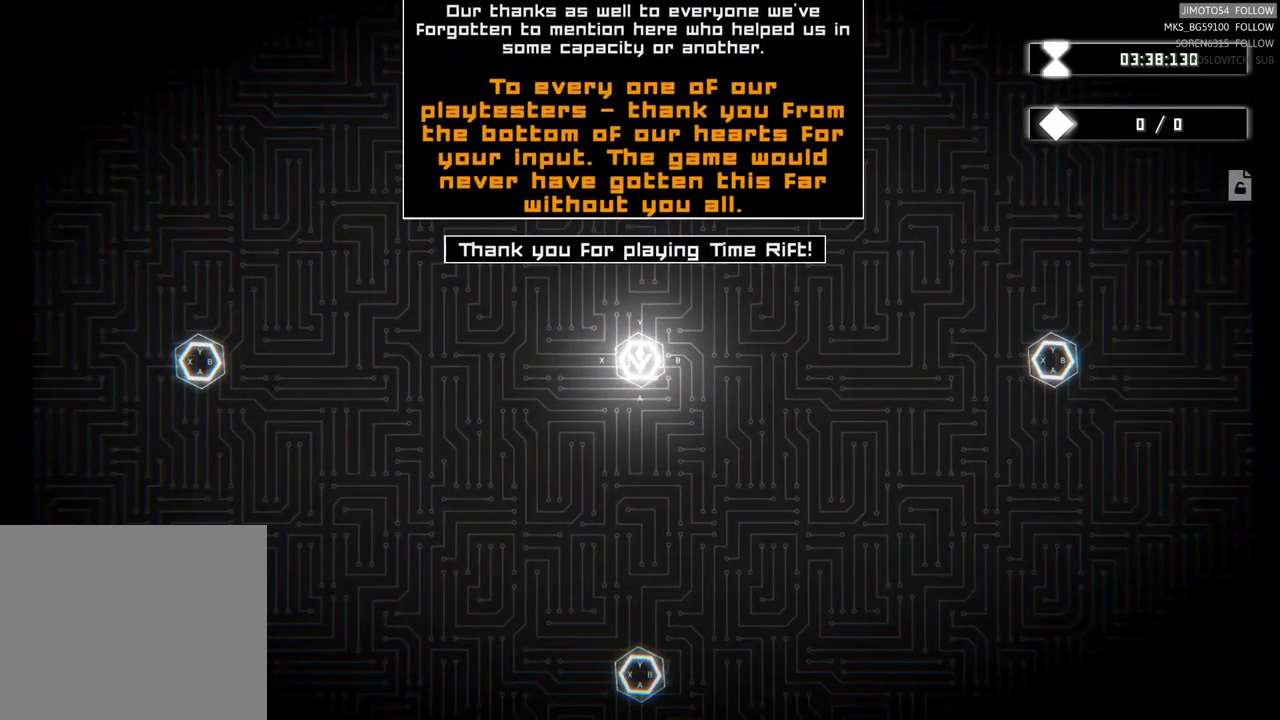
{"buttons": [], "left_stick": "center", "events": []}
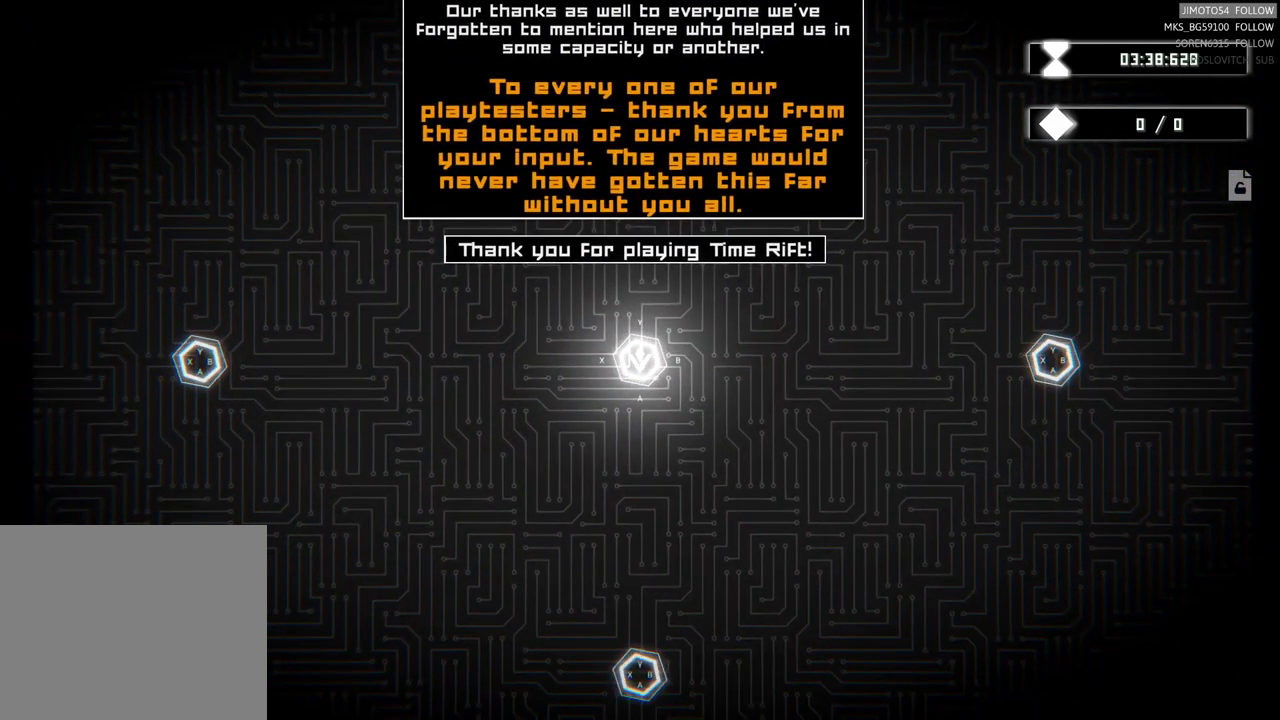
{"buttons": [], "left_stick": "center", "events": [[150, "X", "down"], [300, "X", "up"]]}
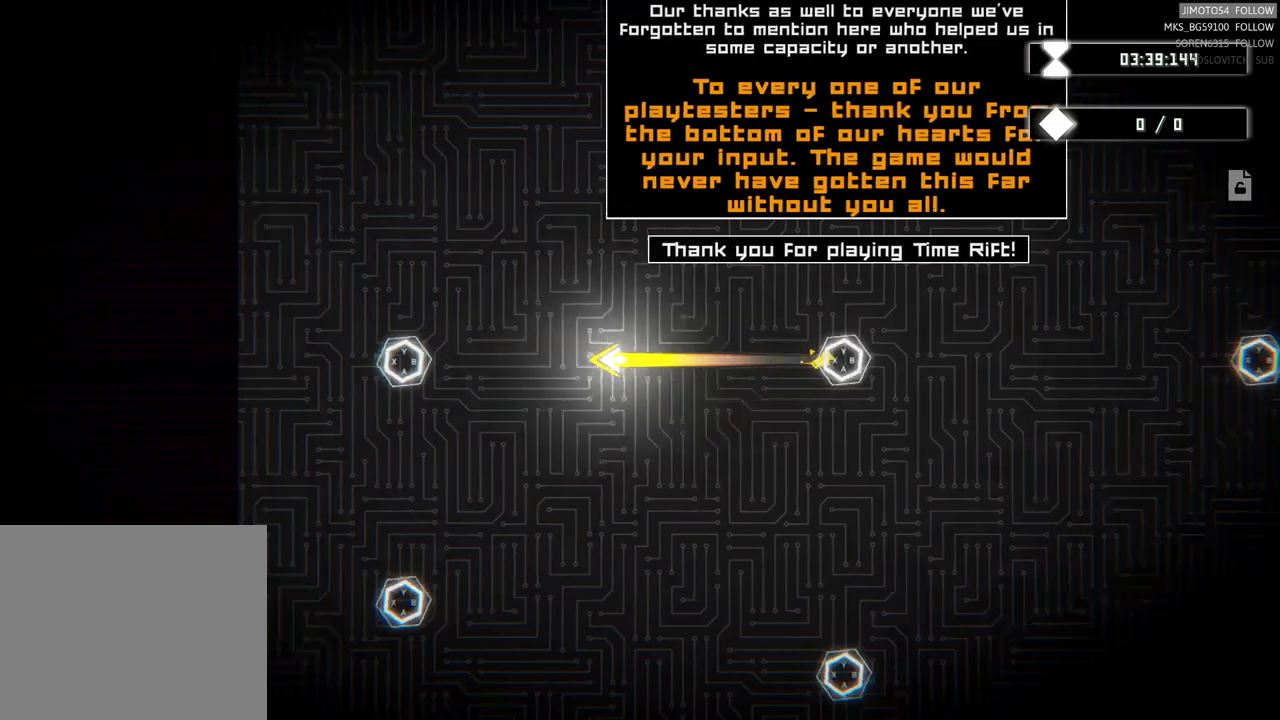
{"buttons": ["A"], "left_stick": "center", "events": [[300, "A", "down"]]}
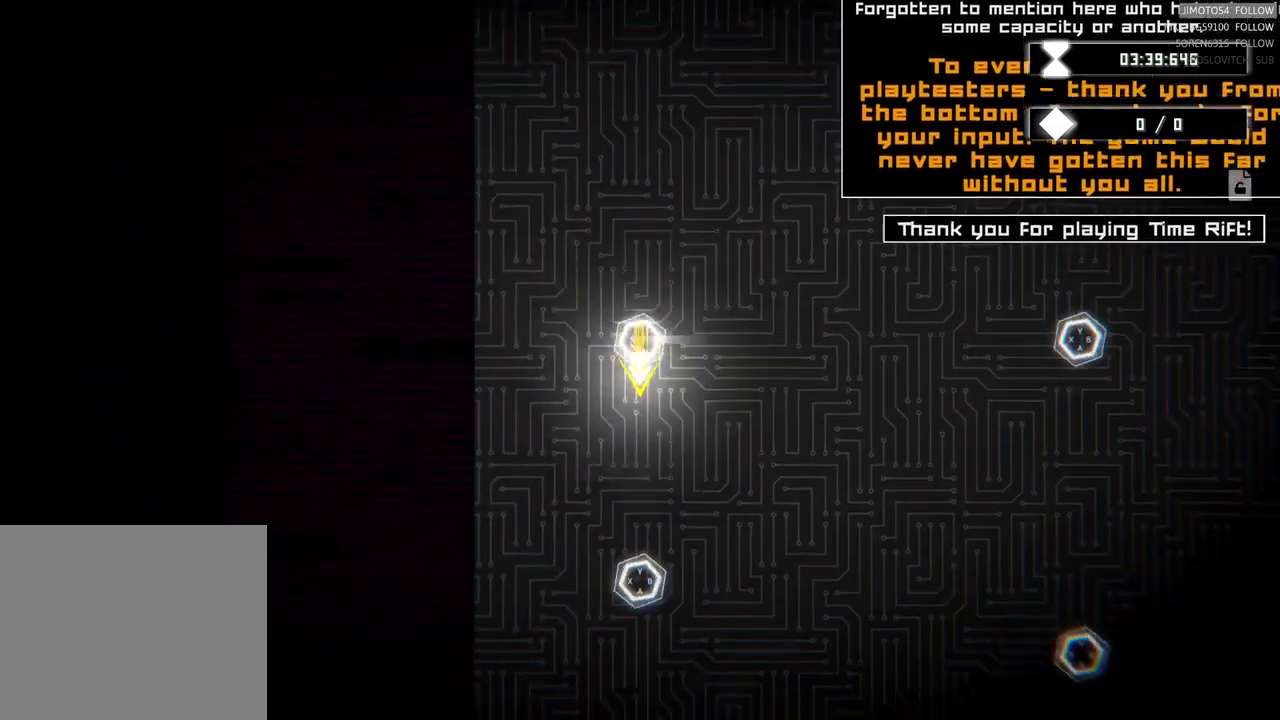
{"buttons": ["B"], "left_stick": "center", "events": [[50, "A", "up"], [350, "B", "down"]]}
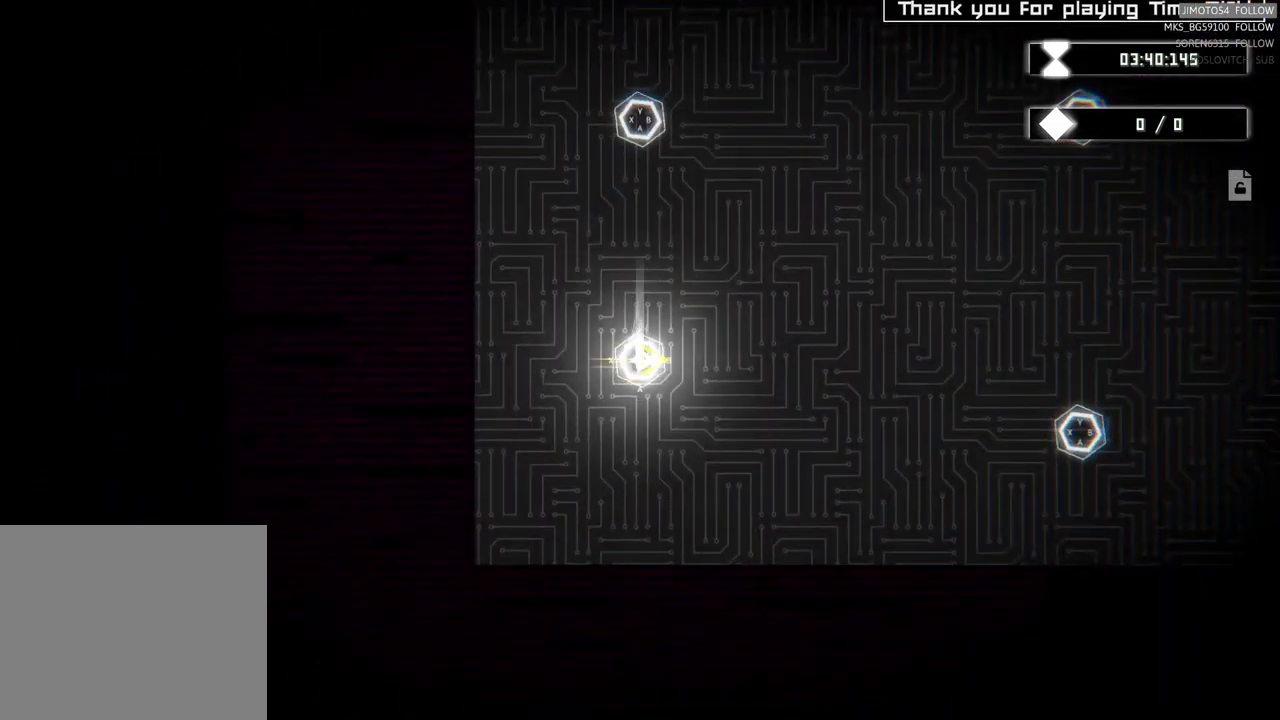
{"buttons": [], "left_stick": "center", "events": [[50, "B", "up"]]}